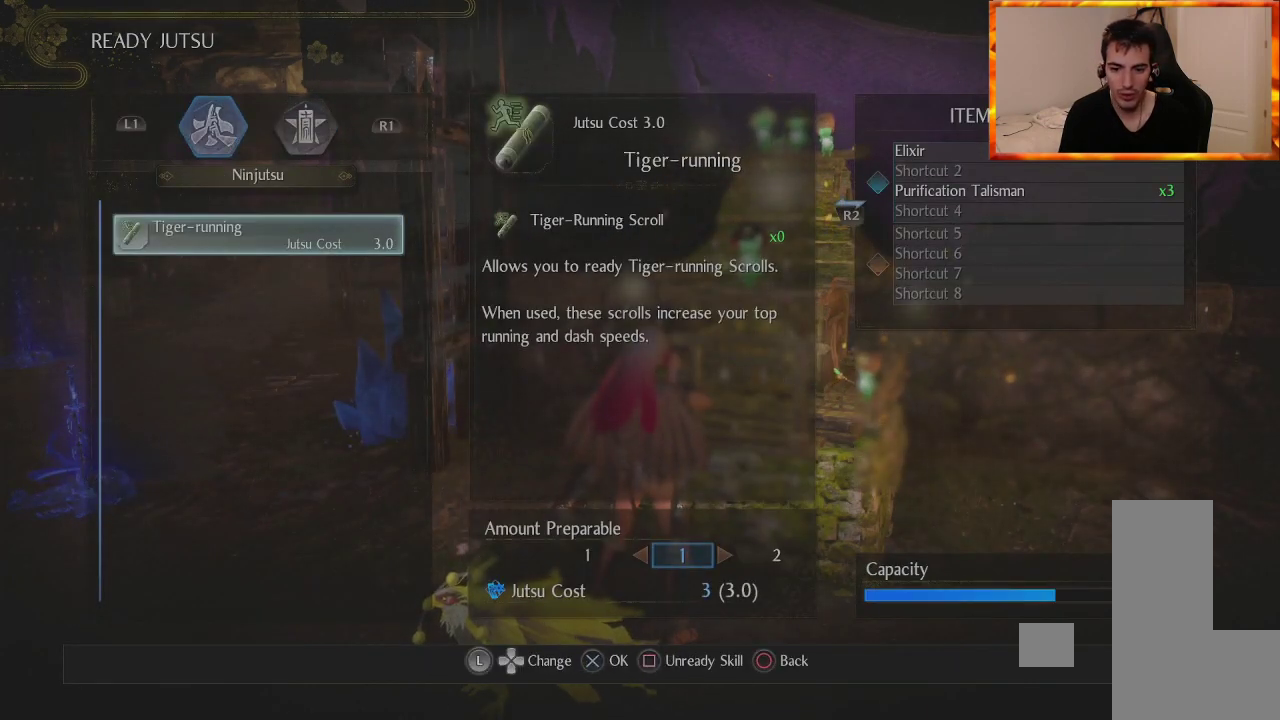
Gameplay with a controller (PlayStation layout); each line is a JSON object with the inputs held at the frame after it. "events" lists button and stick changes between this image and that frame as [ms after this image, input, new state], when the widget could be followed in between.
{"buttons": [], "left_stick": "center", "right_stick": "center", "events": [[83, "DPAD_RIGHT", "up"]]}
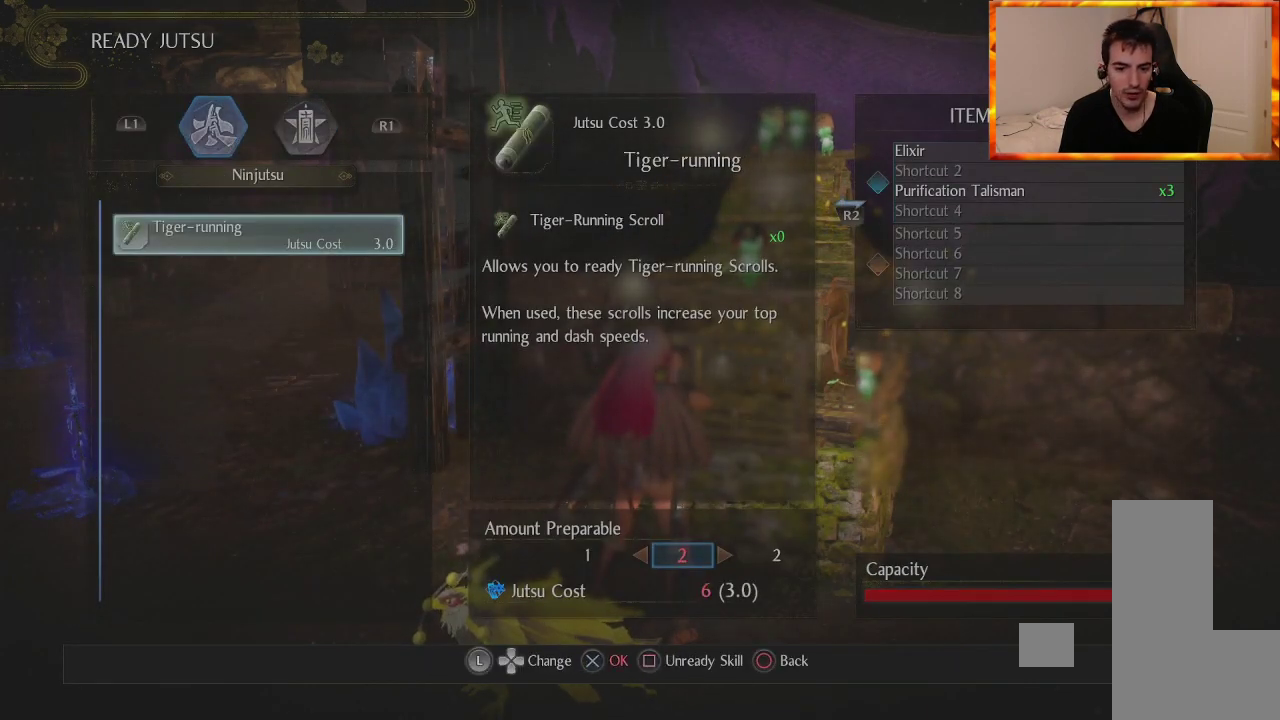
{"buttons": ["CROSS"], "left_stick": "center", "right_stick": "center", "events": [[167, "DPAD_LEFT", "down"], [300, "DPAD_LEFT", "up"], [433, "CROSS", "down"]]}
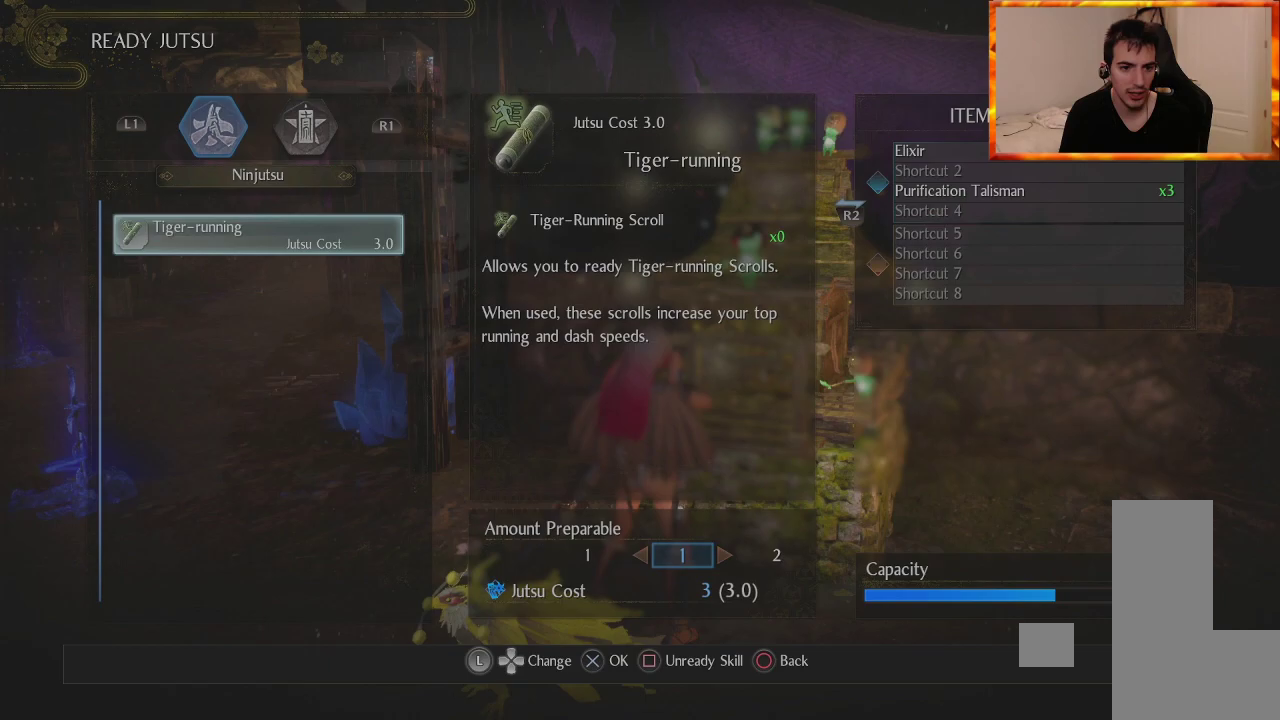
{"buttons": [], "left_stick": "center", "right_stick": "center", "events": [[83, "CROSS", "up"], [267, "TRIANGLE", "down"], [400, "TRIANGLE", "up"]]}
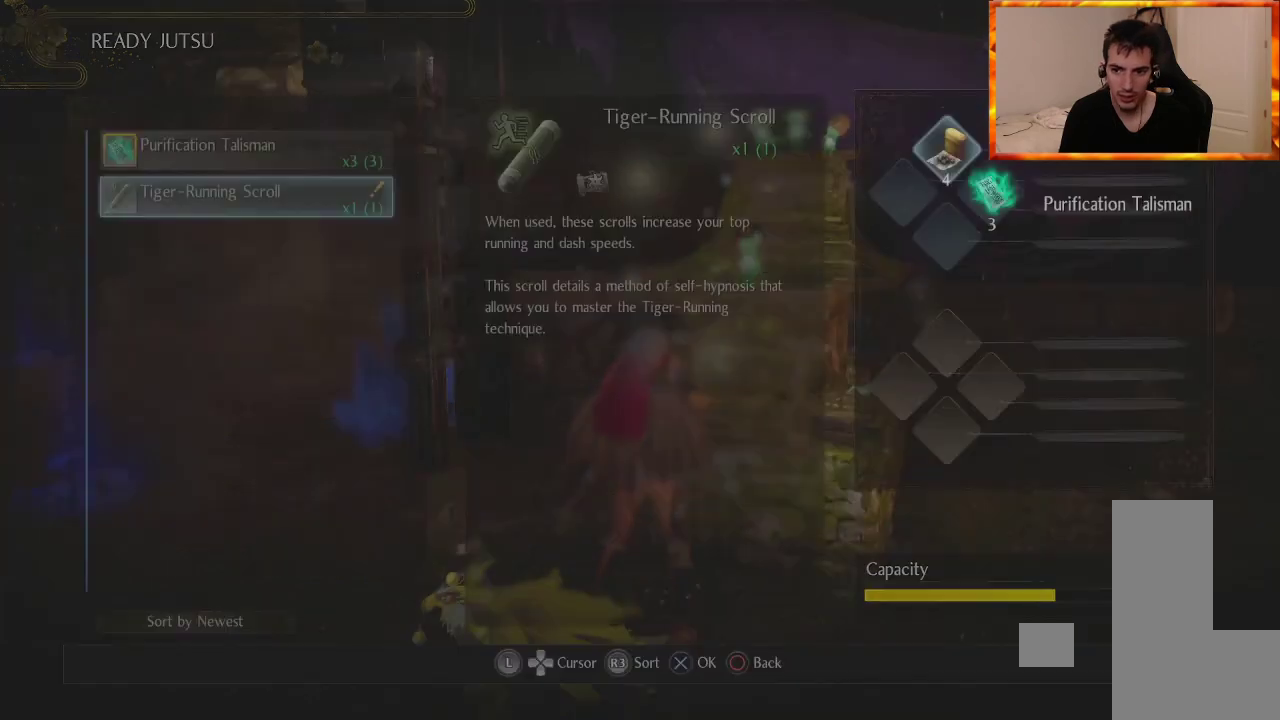
{"buttons": [], "left_stick": "center", "right_stick": "center", "events": [[167, "DPAD_DOWN", "down"], [350, "DPAD_DOWN", "up"]]}
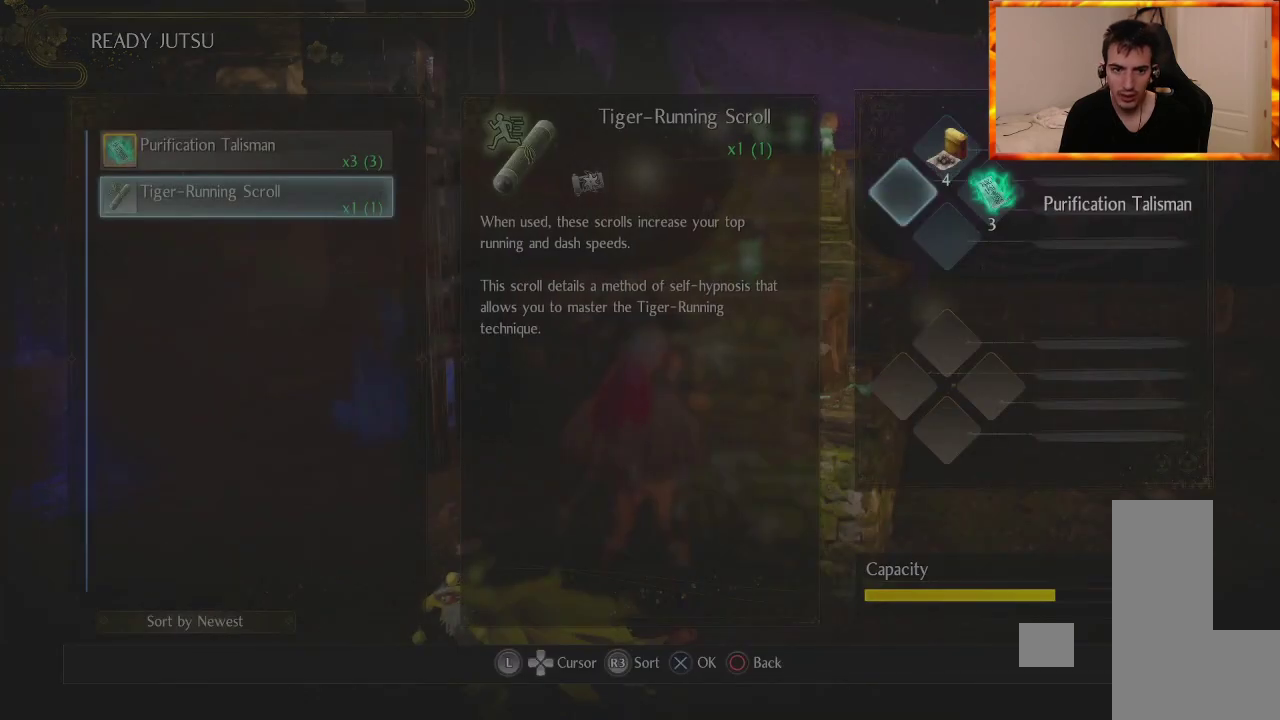
{"buttons": [], "left_stick": "center", "right_stick": "center", "events": [[83, "DPAD_DOWN", "down"], [233, "DPAD_DOWN", "up"], [283, "CROSS", "down"], [417, "CROSS", "up"]]}
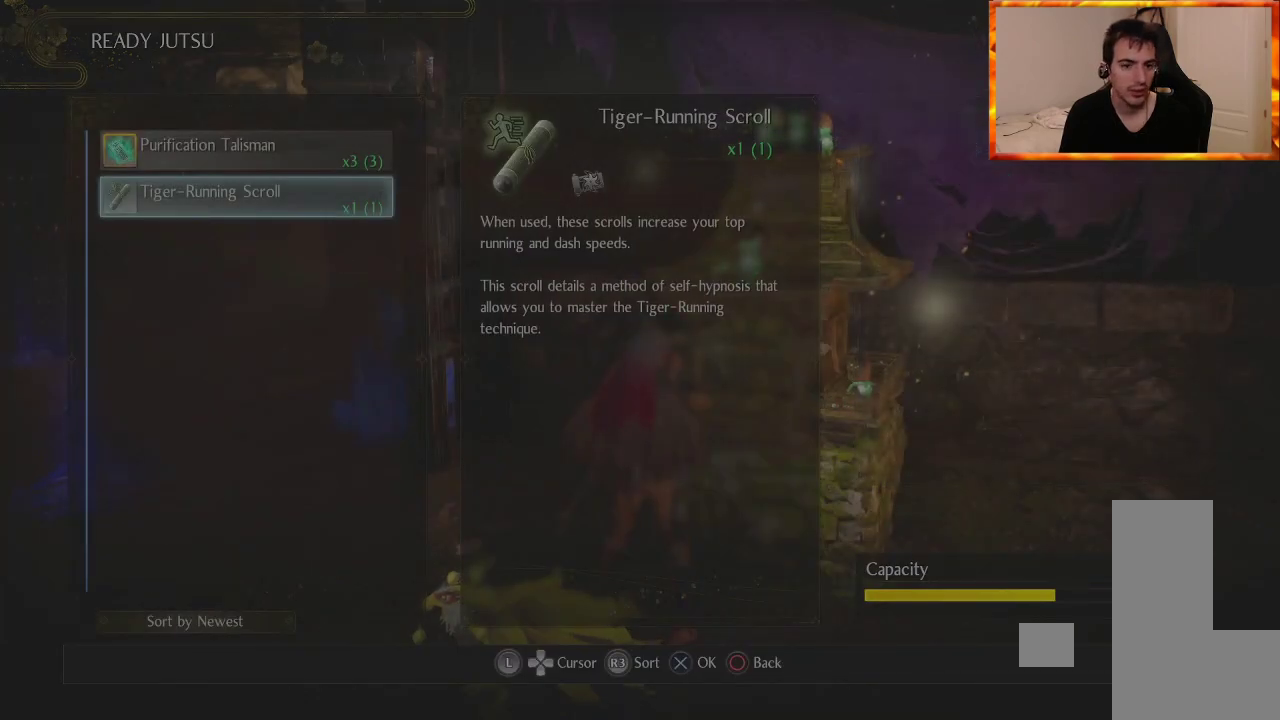
{"buttons": [], "left_stick": "center", "right_stick": "center", "events": [[67, "CIRCLE", "down"], [150, "CIRCLE", "up"], [250, "CIRCLE", "down"], [317, "CIRCLE", "up"], [400, "CIRCLE", "down"], [500, "CIRCLE", "up"]]}
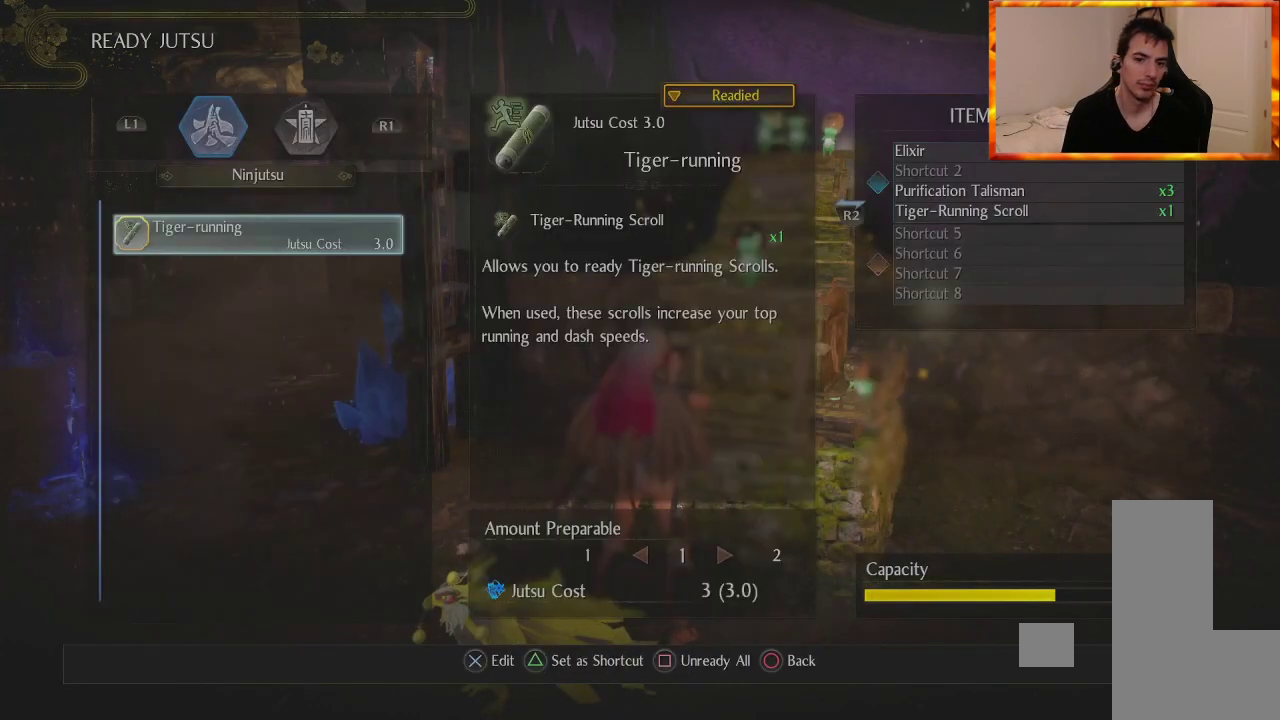
{"buttons": [], "left_stick": "center", "right_stick": "center", "events": [[83, "CIRCLE", "down"], [150, "CIRCLE", "up"], [217, "CIRCLE", "down"], [300, "CIRCLE", "up"], [383, "CIRCLE", "down"], [450, "CIRCLE", "up"]]}
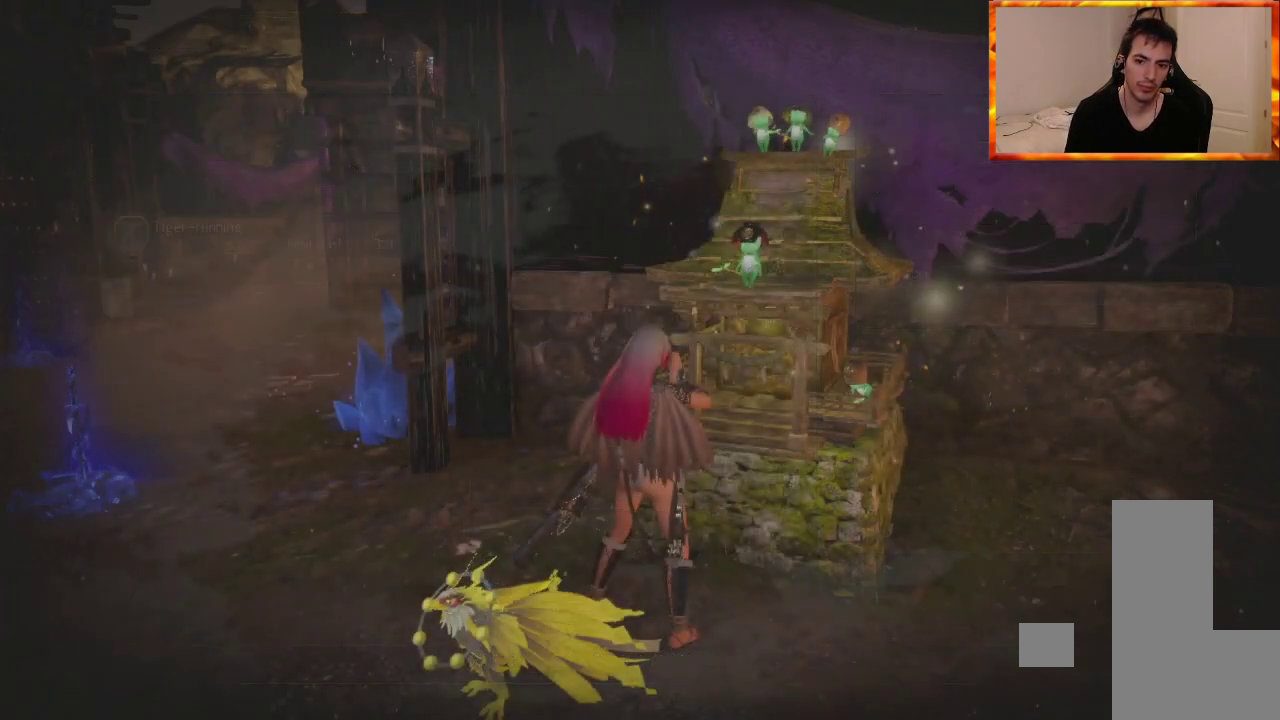
{"buttons": ["CIRCLE"], "left_stick": "up-left", "right_stick": "center", "events": [[17, "CIRCLE", "down"], [100, "CIRCLE", "up"], [167, "CIRCLE", "down"], [250, "CIRCLE", "up"], [317, "CIRCLE", "down"], [400, "CIRCLE", "up"], [467, "CIRCLE", "down"], [500, "left_stick", "up-left"]]}
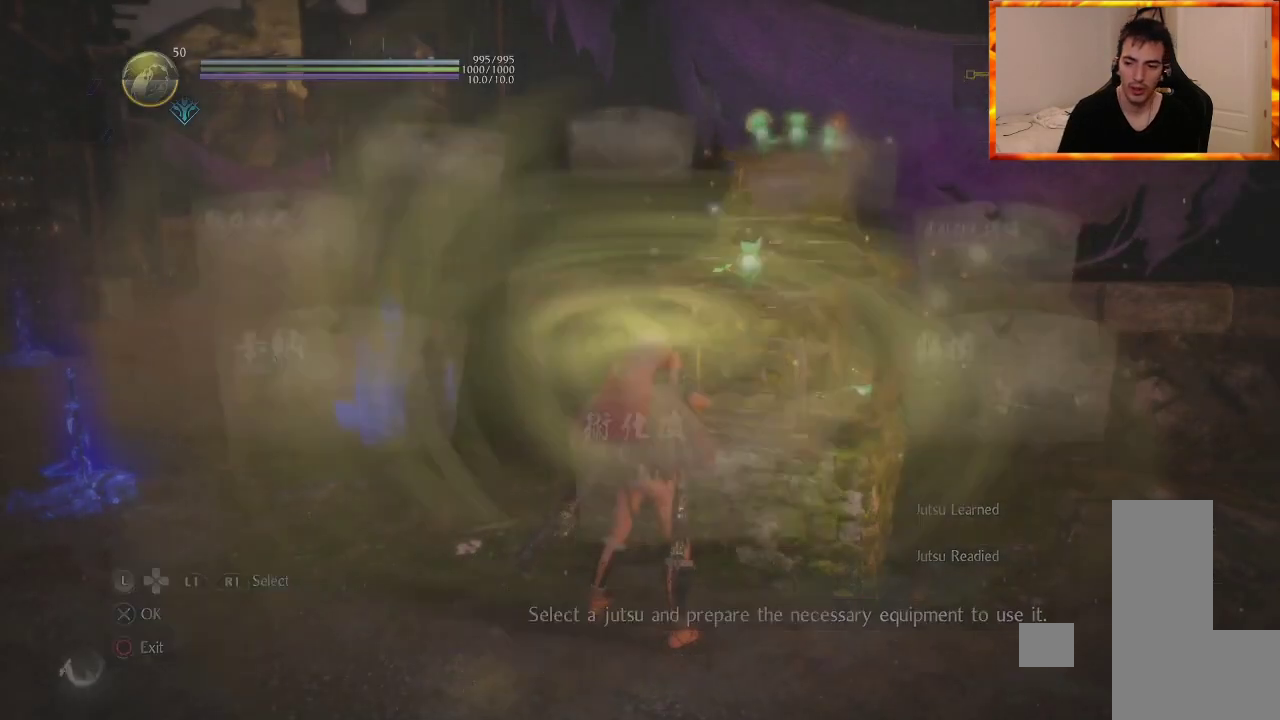
{"buttons": ["R1"], "left_stick": "up-left", "right_stick": "center", "events": [[67, "CIRCLE", "up"], [200, "R1", "down"]]}
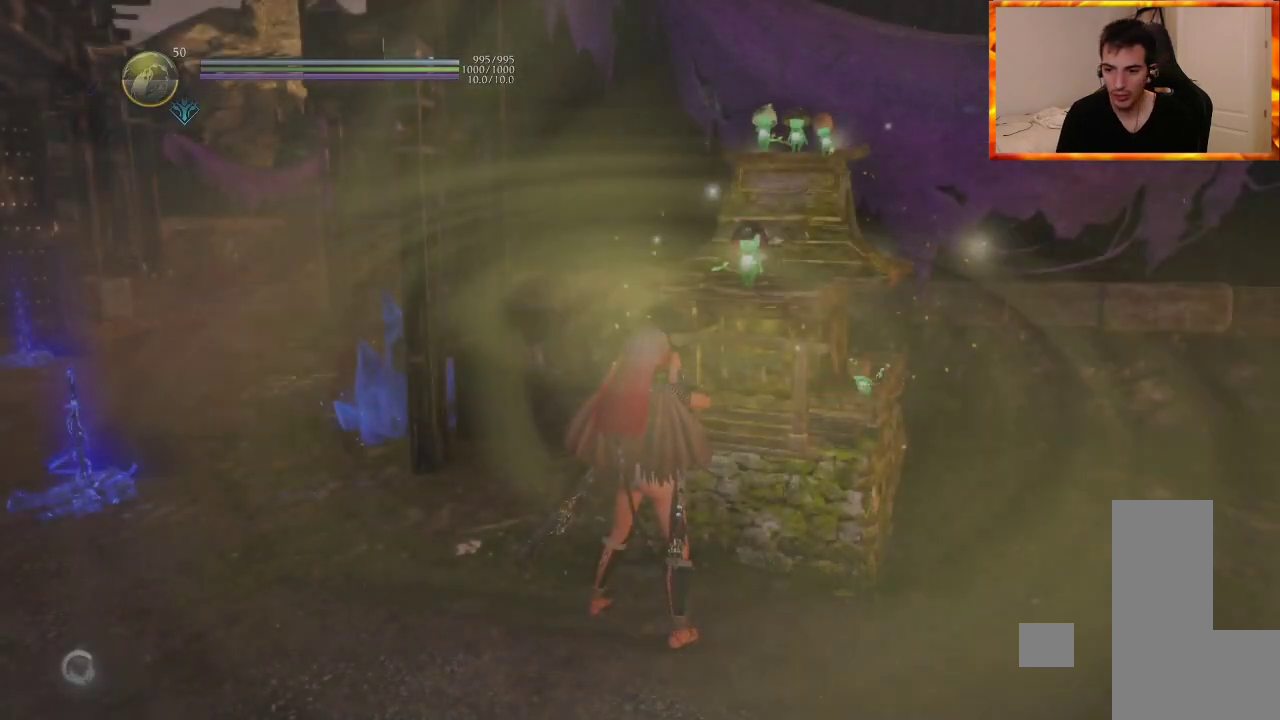
{"buttons": ["R1"], "left_stick": "up-left", "right_stick": "left", "events": [[283, "right_stick", "left"]]}
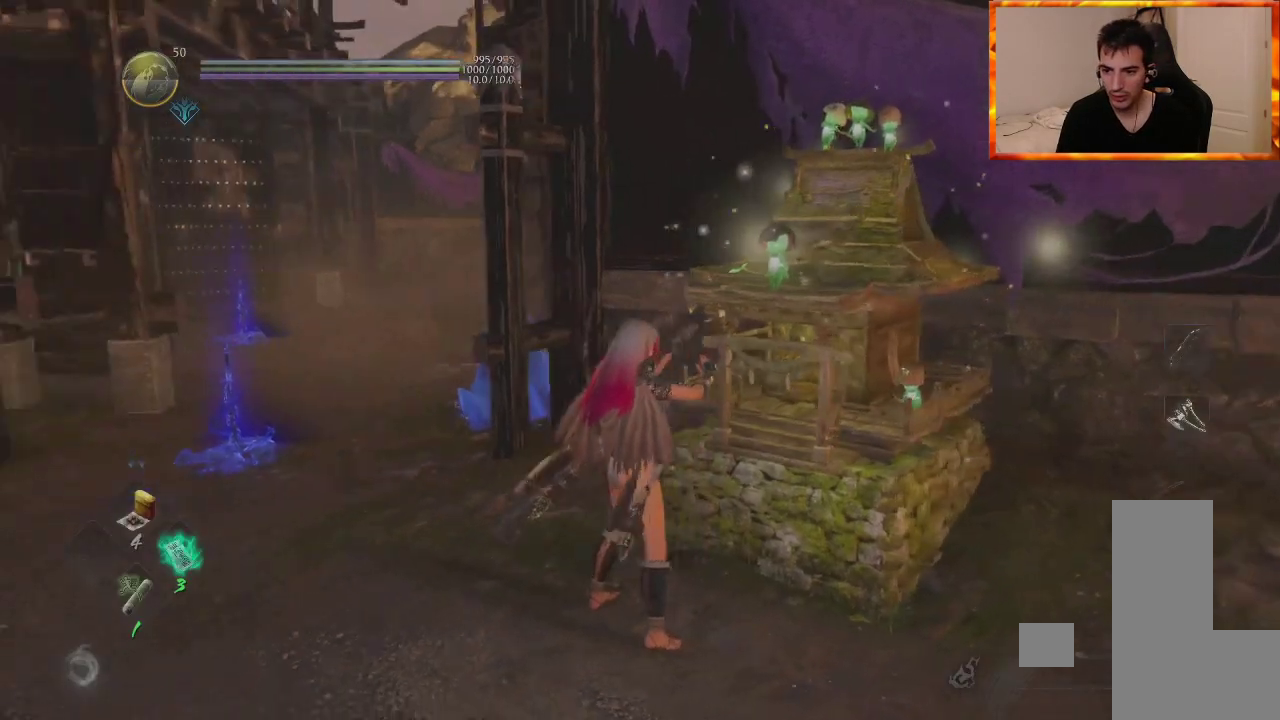
{"buttons": ["R1"], "left_stick": "up-left", "right_stick": "center", "events": [[33, "right_stick", "center"], [150, "DPAD_DOWN", "down"], [333, "DPAD_DOWN", "up"]]}
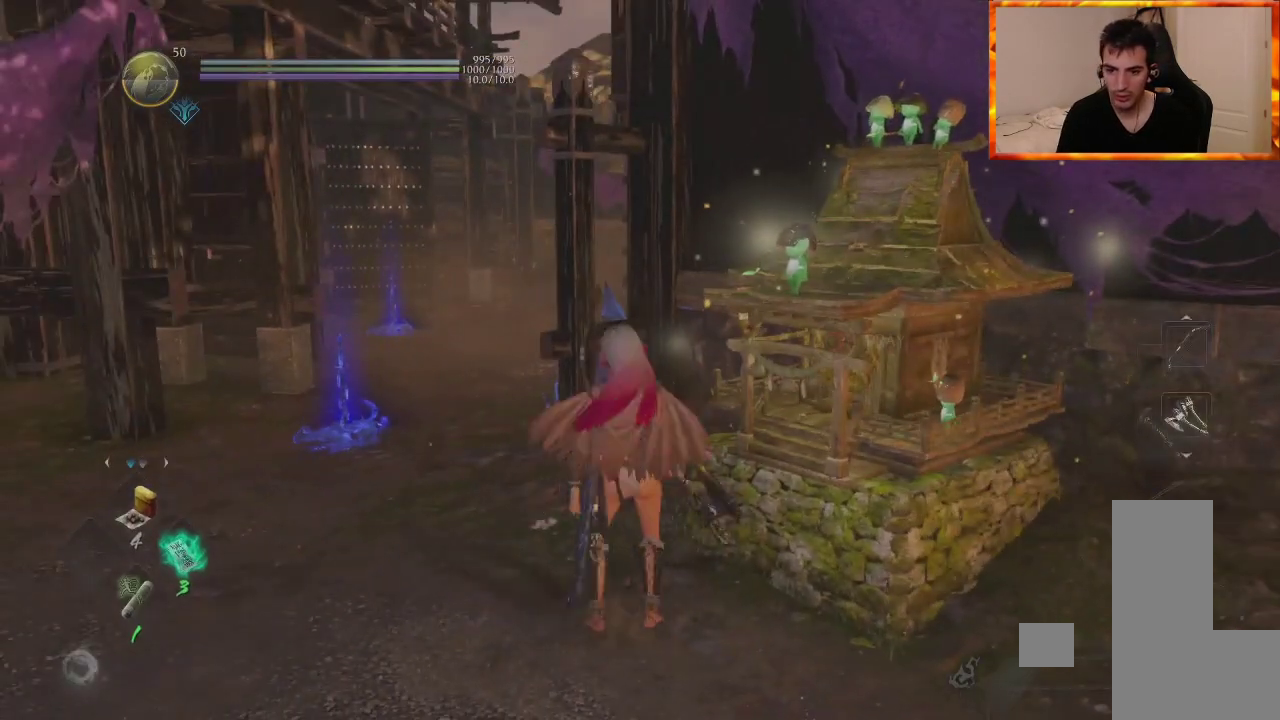
{"buttons": ["R1"], "left_stick": "up-left", "right_stick": "right", "events": [[33, "DPAD_DOWN", "down"], [183, "DPAD_DOWN", "up"], [467, "right_stick", "right"]]}
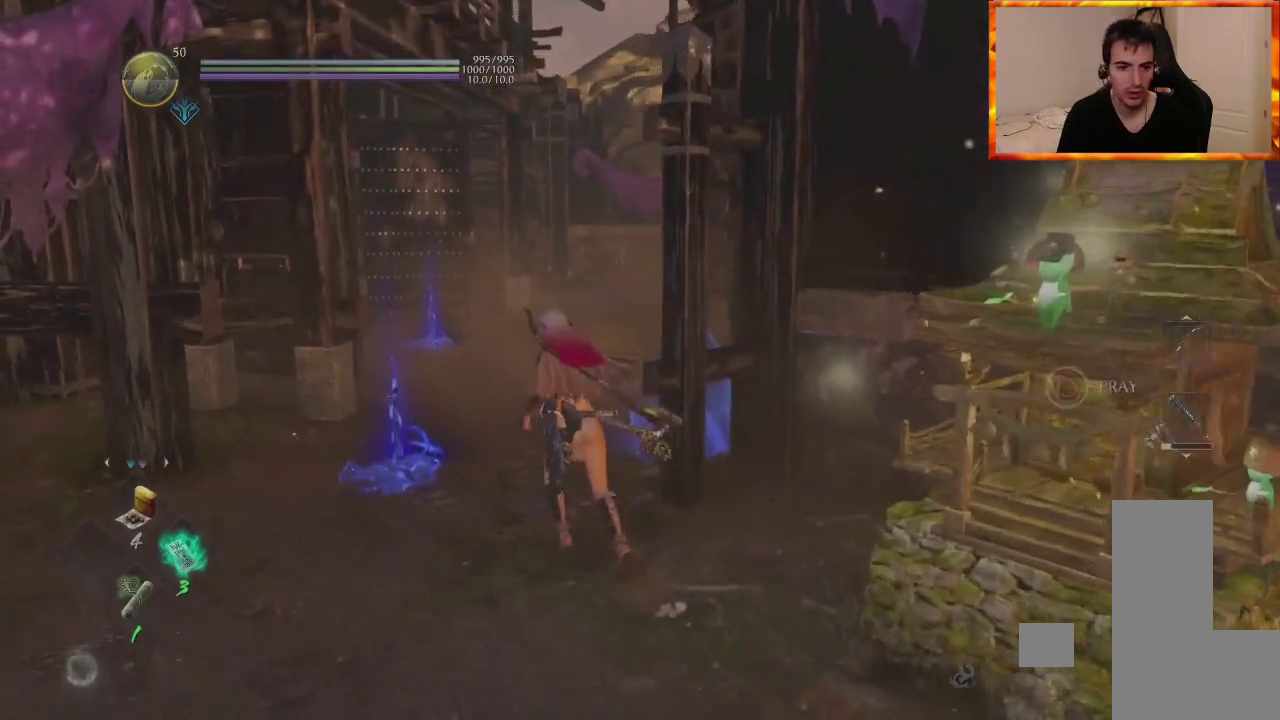
{"buttons": [], "left_stick": "up", "right_stick": "center", "events": [[150, "R1", "up"], [150, "left_stick", "up"], [167, "L1", "down"], [167, "right_stick", "center"], [317, "L1", "up"]]}
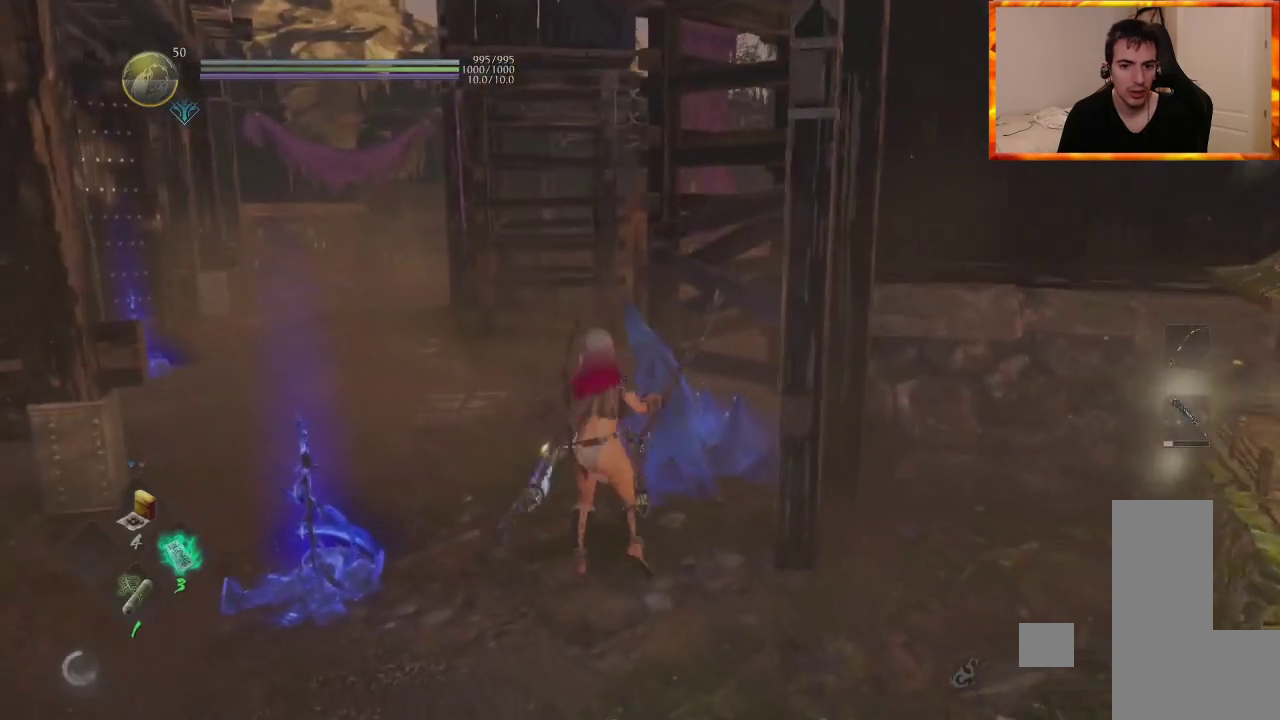
{"buttons": ["CROSS"], "left_stick": "up", "right_stick": "center", "events": [[350, "CROSS", "down"]]}
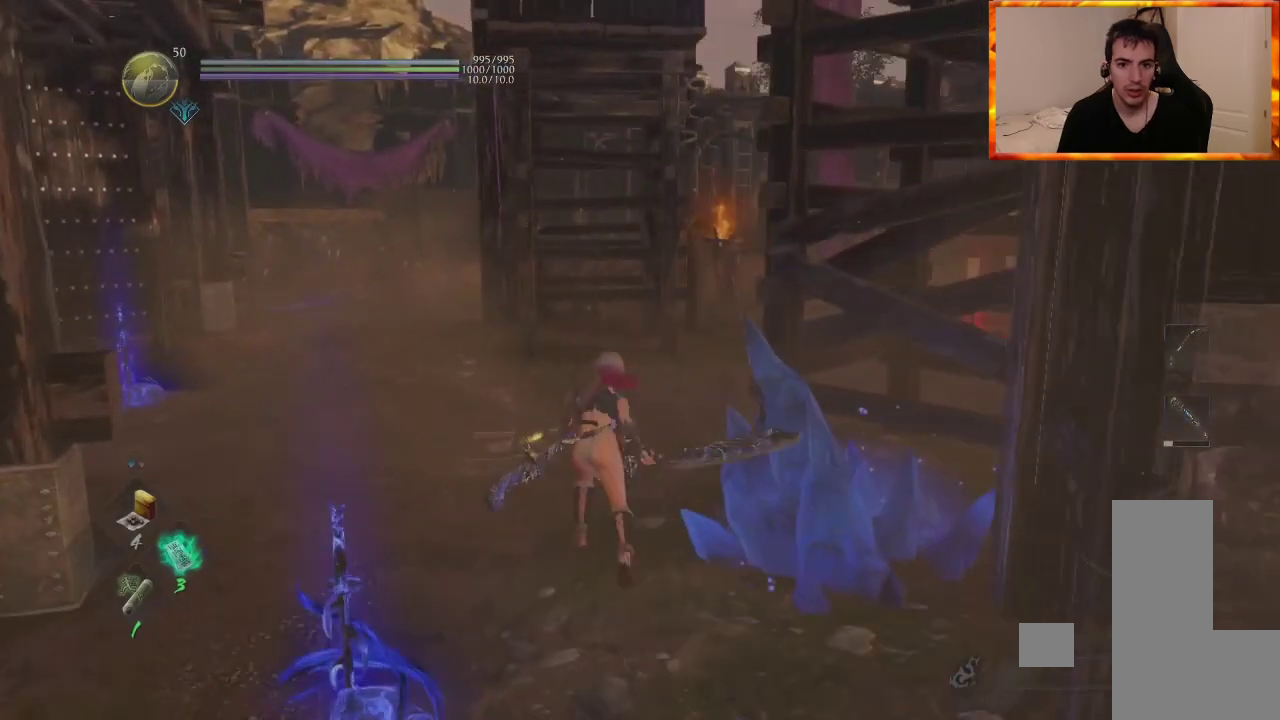
{"buttons": ["CROSS"], "left_stick": "up", "right_stick": "center", "events": [[50, "right_stick", "right"], [317, "right_stick", "center"]]}
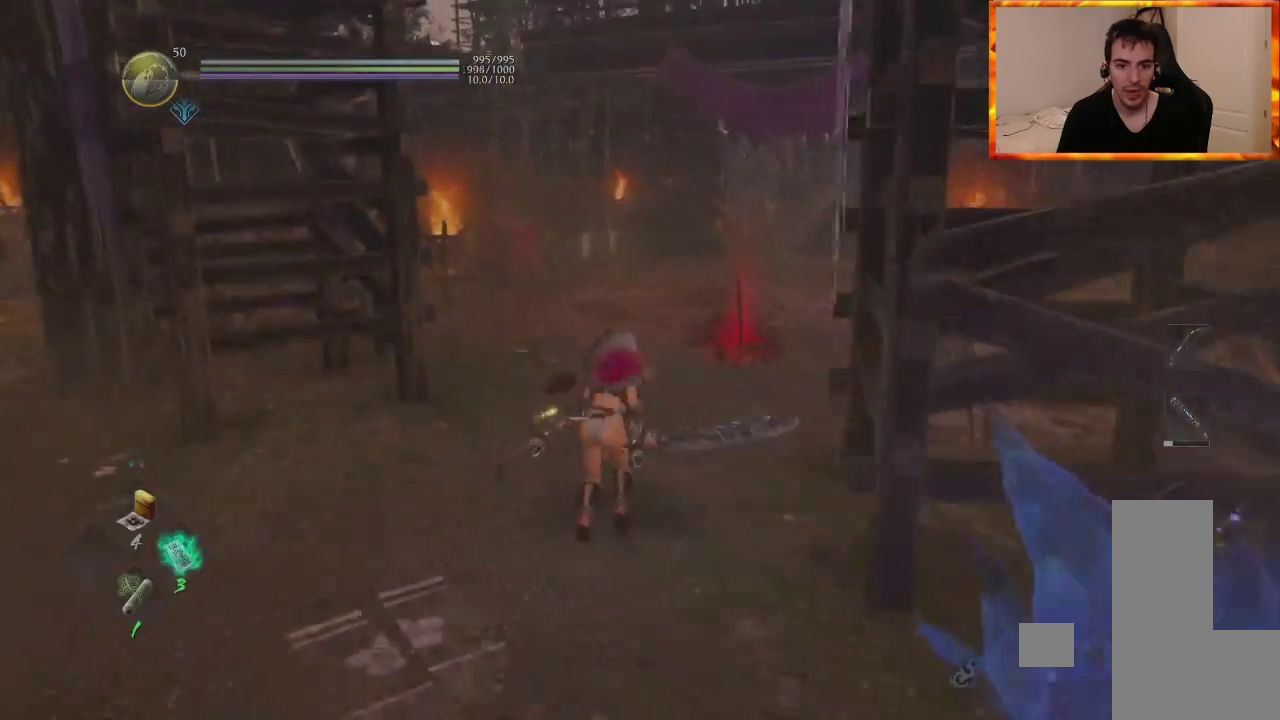
{"buttons": ["CROSS"], "left_stick": "up", "right_stick": "right", "events": [[217, "CROSS", "up"], [300, "CROSS", "down"], [417, "right_stick", "right"]]}
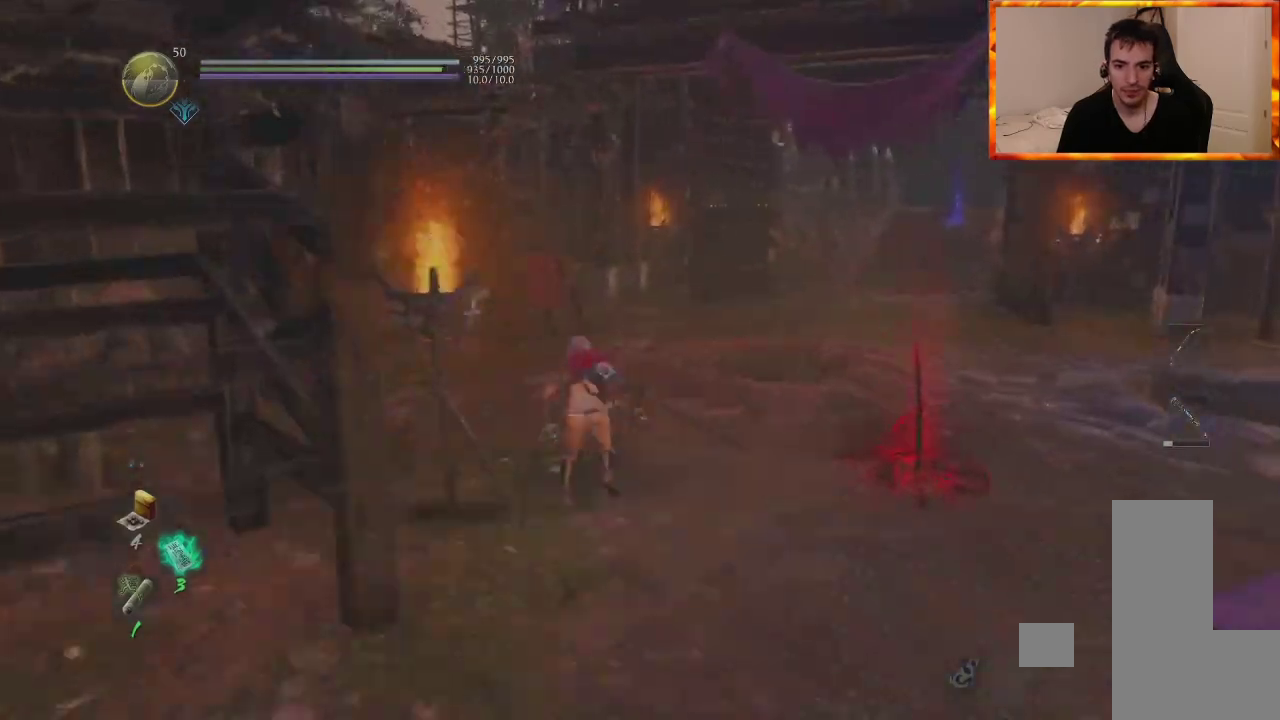
{"buttons": ["CROSS"], "left_stick": "up", "right_stick": "center", "events": [[50, "right_stick", "center"], [233, "CROSS", "up"], [300, "CROSS", "down"], [333, "right_stick", "right"], [500, "right_stick", "center"]]}
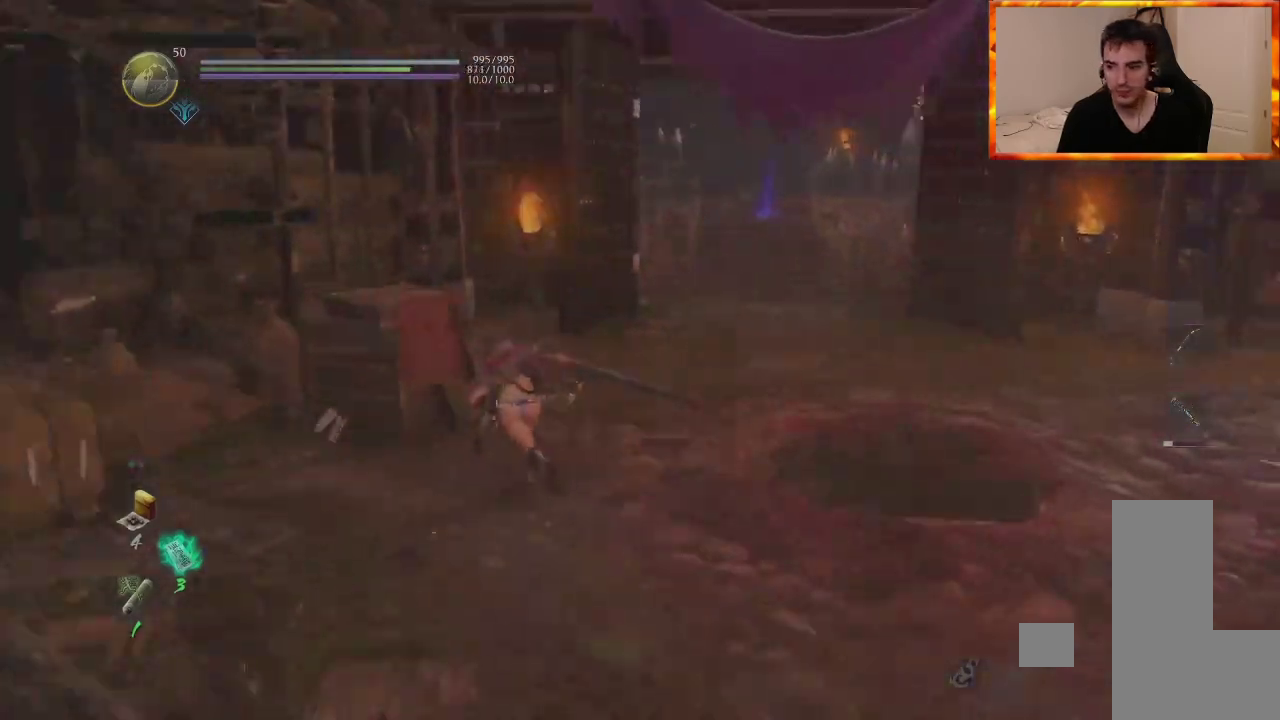
{"buttons": ["CROSS"], "left_stick": "up", "right_stick": "center", "events": [[383, "right_stick", "down-right"], [450, "CROSS", "up"], [500, "CROSS", "down"], [500, "right_stick", "center"]]}
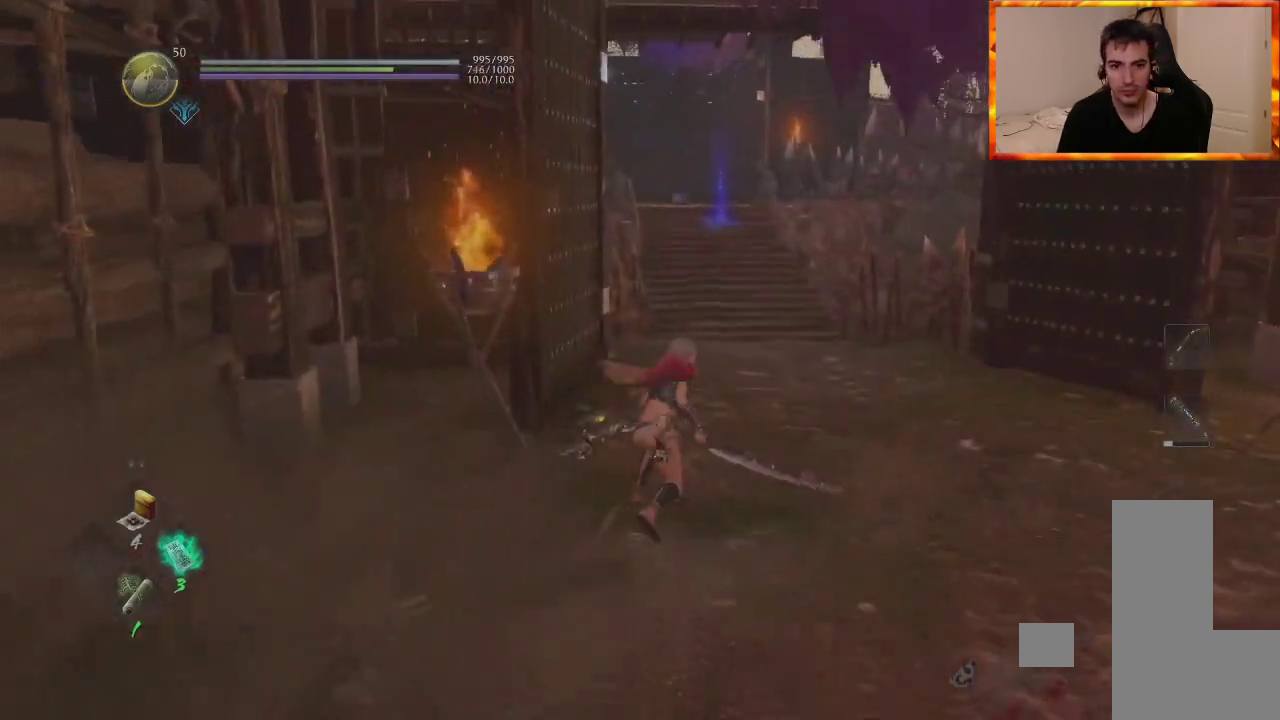
{"buttons": [], "left_stick": "up", "right_stick": "center", "events": [[317, "CROSS", "up"], [383, "CROSS", "down"], [467, "CROSS", "up"]]}
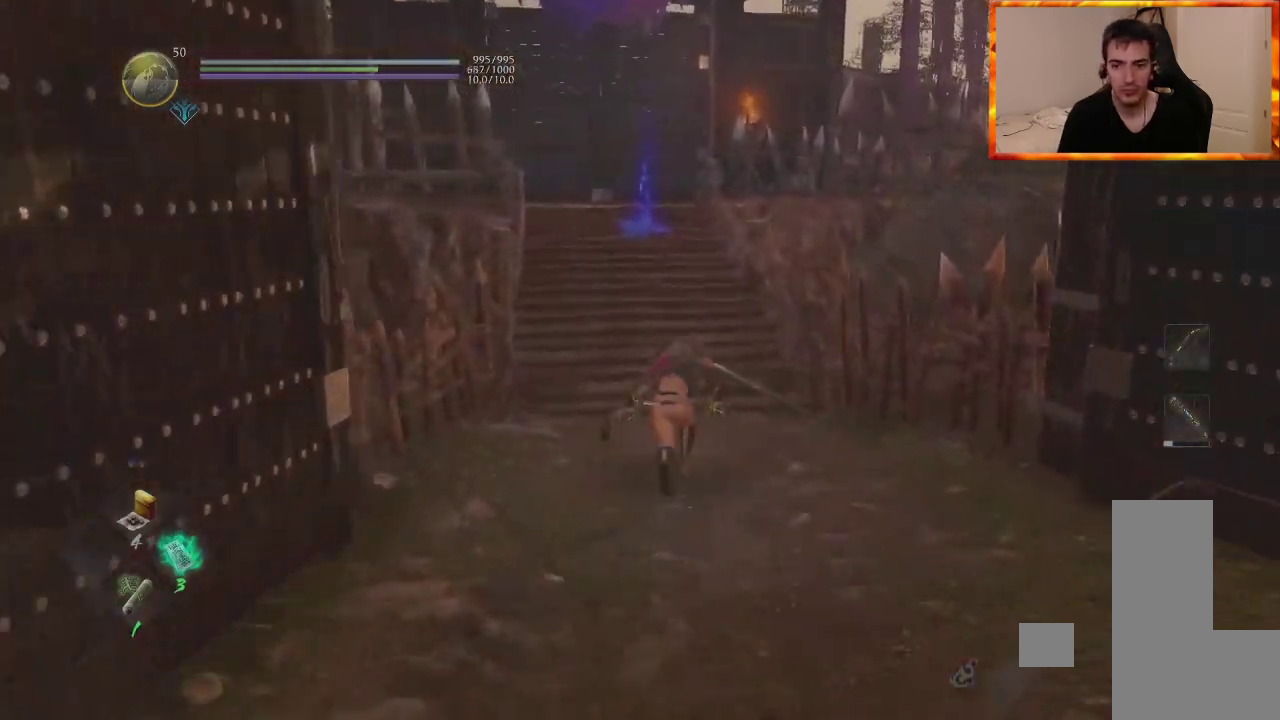
{"buttons": ["R1"], "left_stick": "up", "right_stick": "center", "events": [[17, "CROSS", "down"], [217, "CROSS", "up"], [300, "R1", "down"]]}
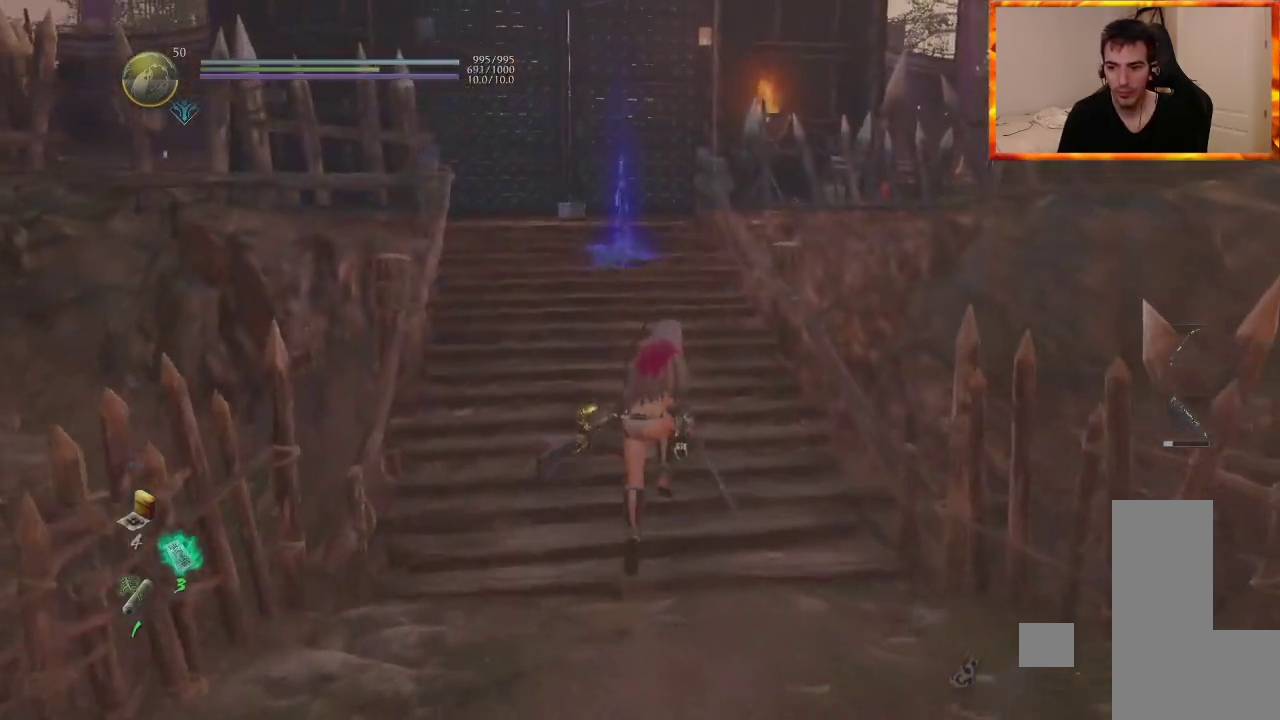
{"buttons": ["R1"], "left_stick": "up", "right_stick": "center", "events": []}
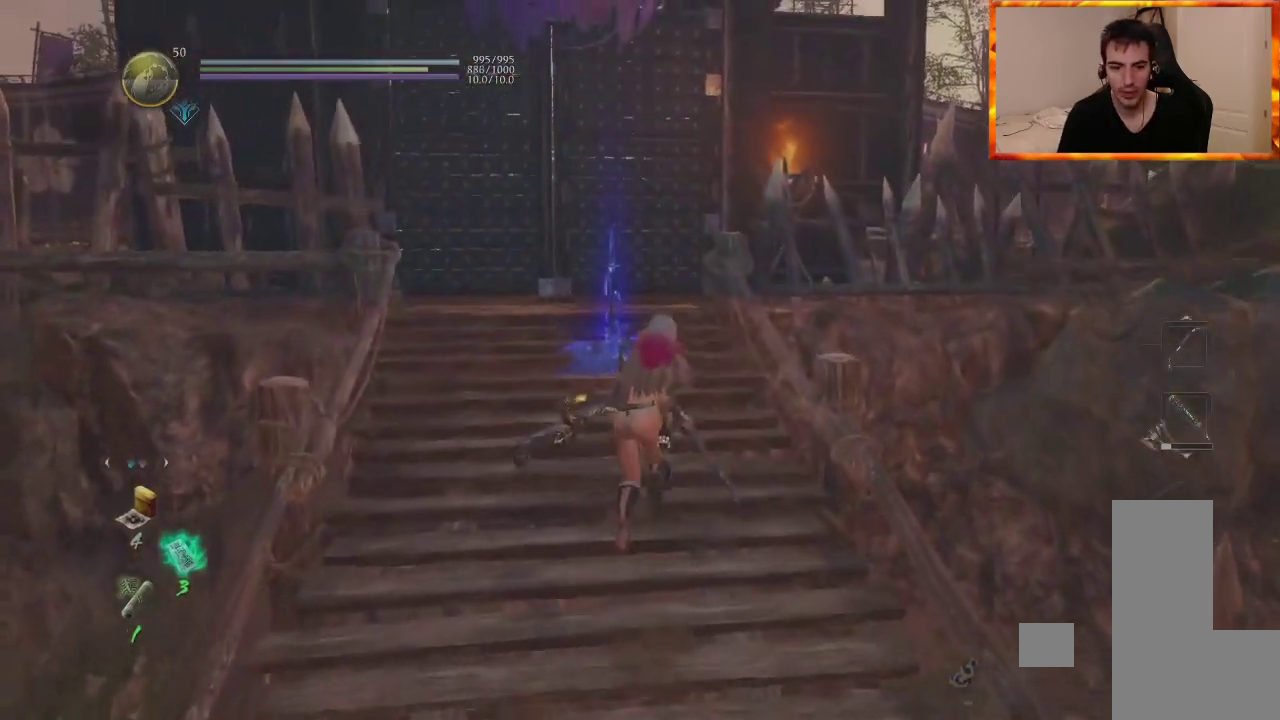
{"buttons": ["R1", "DPAD_DOWN"], "left_stick": "up", "right_stick": "center", "events": [[450, "DPAD_DOWN", "down"]]}
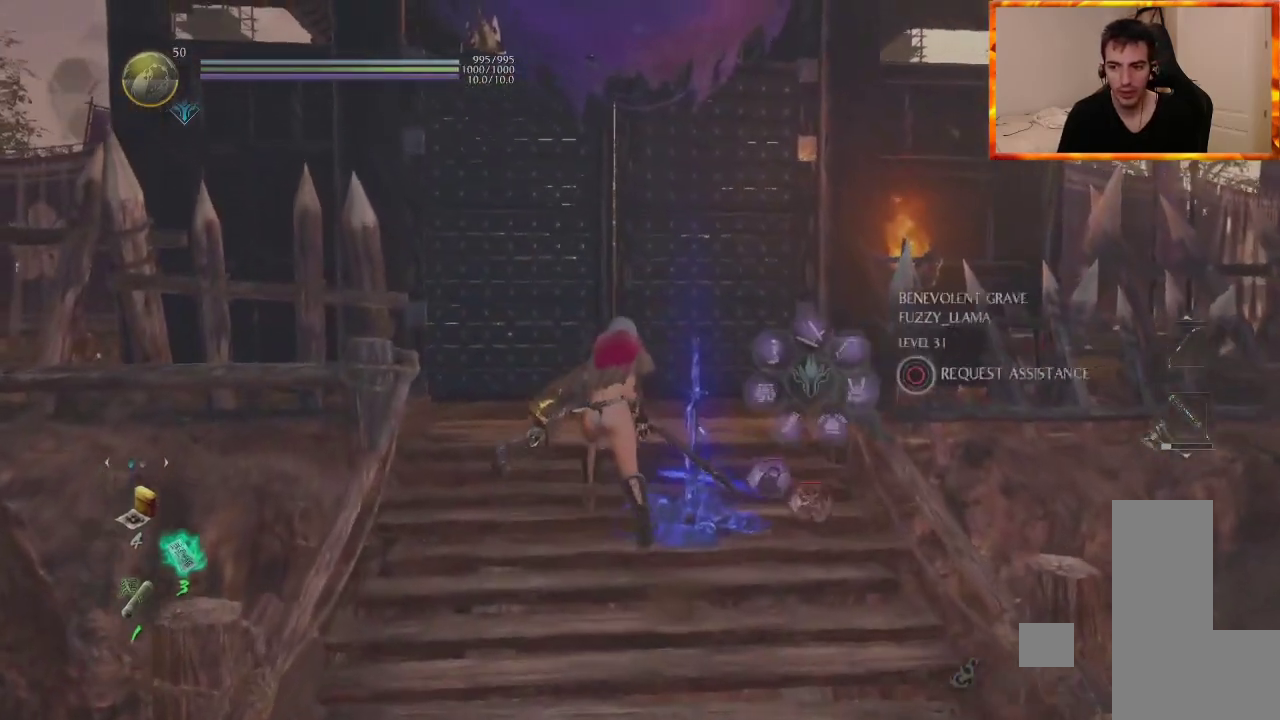
{"buttons": [], "left_stick": "up", "right_stick": "center", "events": [[133, "DPAD_DOWN", "up"], [483, "R1", "up"]]}
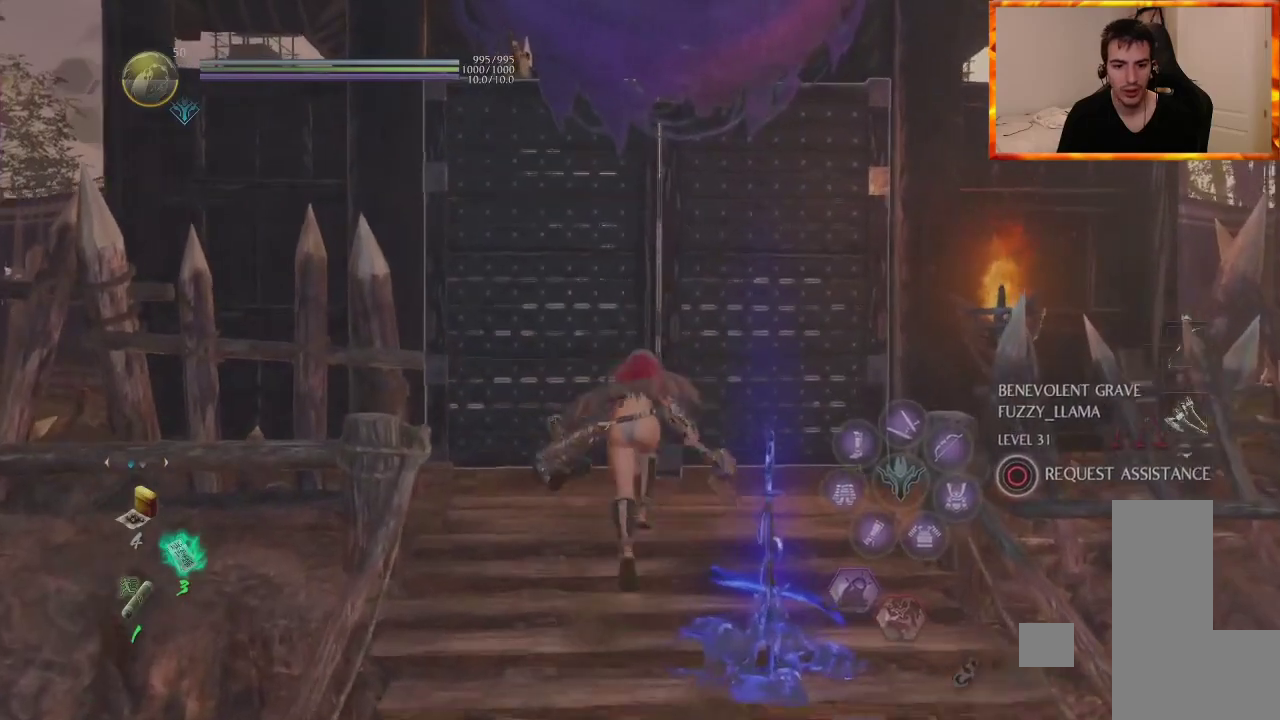
{"buttons": [], "left_stick": "up", "right_stick": "center", "events": [[300, "DPAD_RIGHT", "down"], [467, "DPAD_RIGHT", "up"]]}
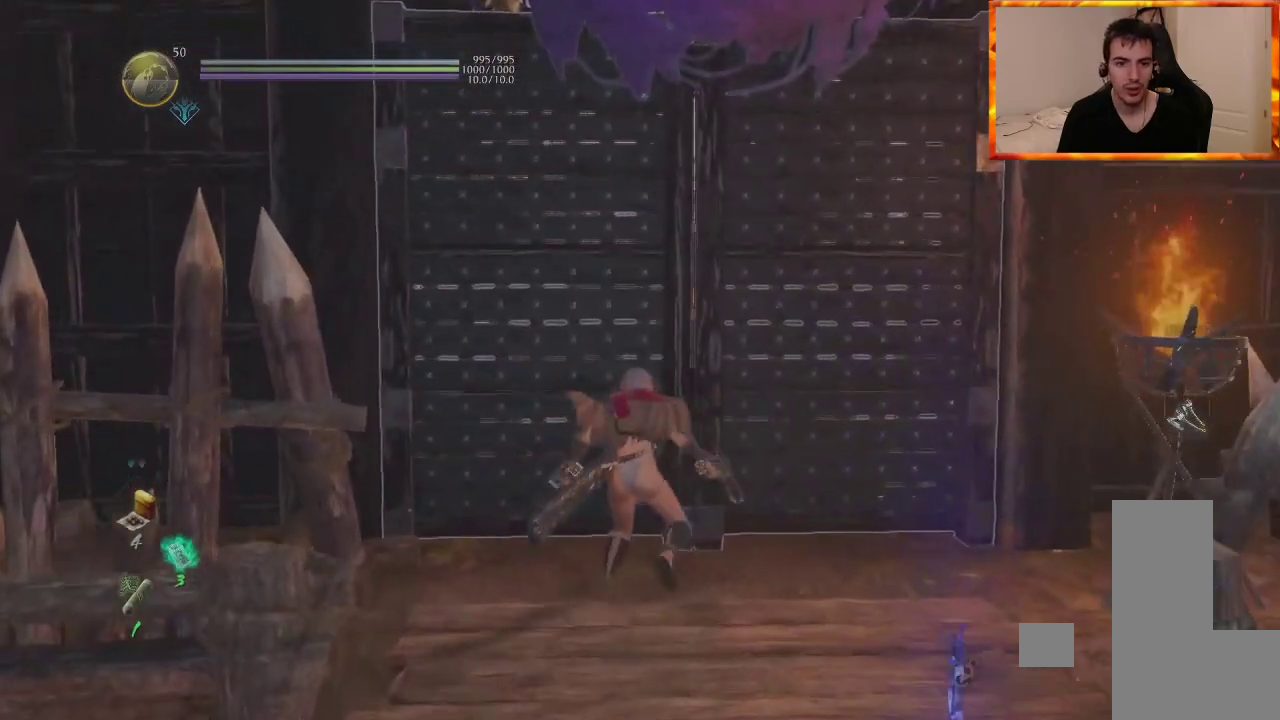
{"buttons": [], "left_stick": "center", "right_stick": "center", "events": [[33, "right_stick", "down"], [183, "right_stick", "center"], [433, "left_stick", "center"]]}
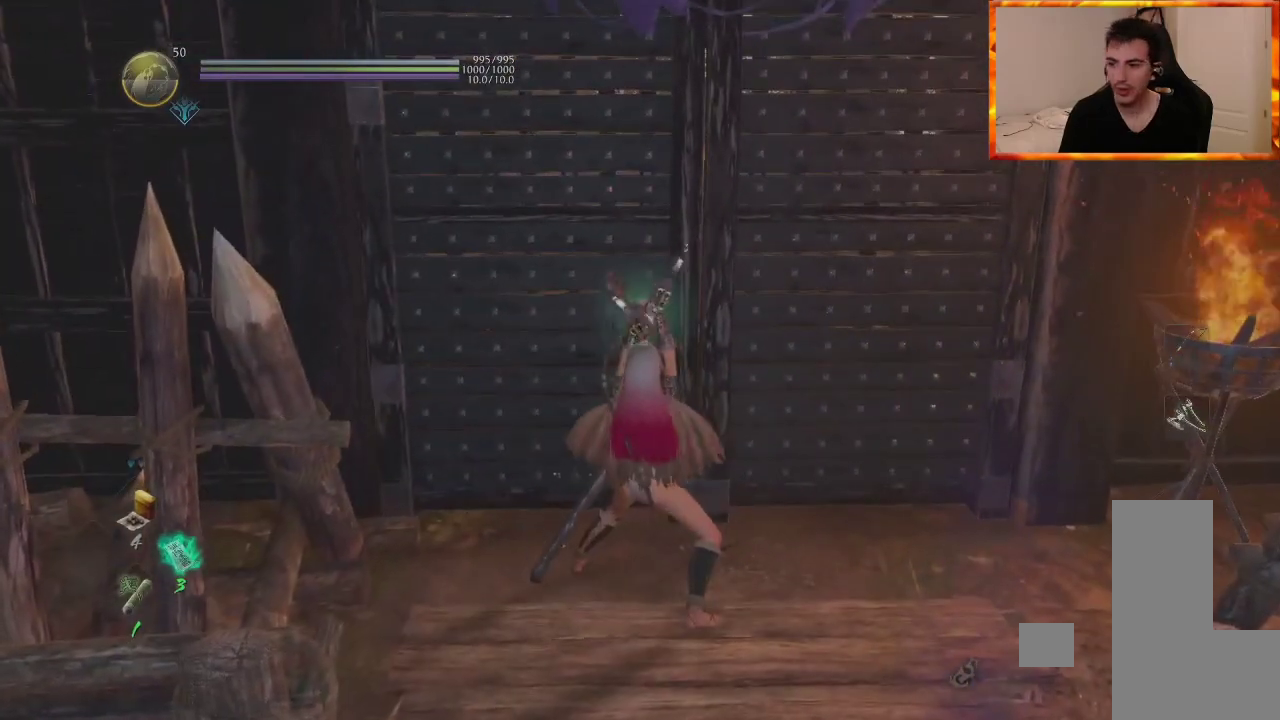
{"buttons": [], "left_stick": "center", "right_stick": "center", "events": [[183, "right_stick", "down-right"], [350, "right_stick", "center"]]}
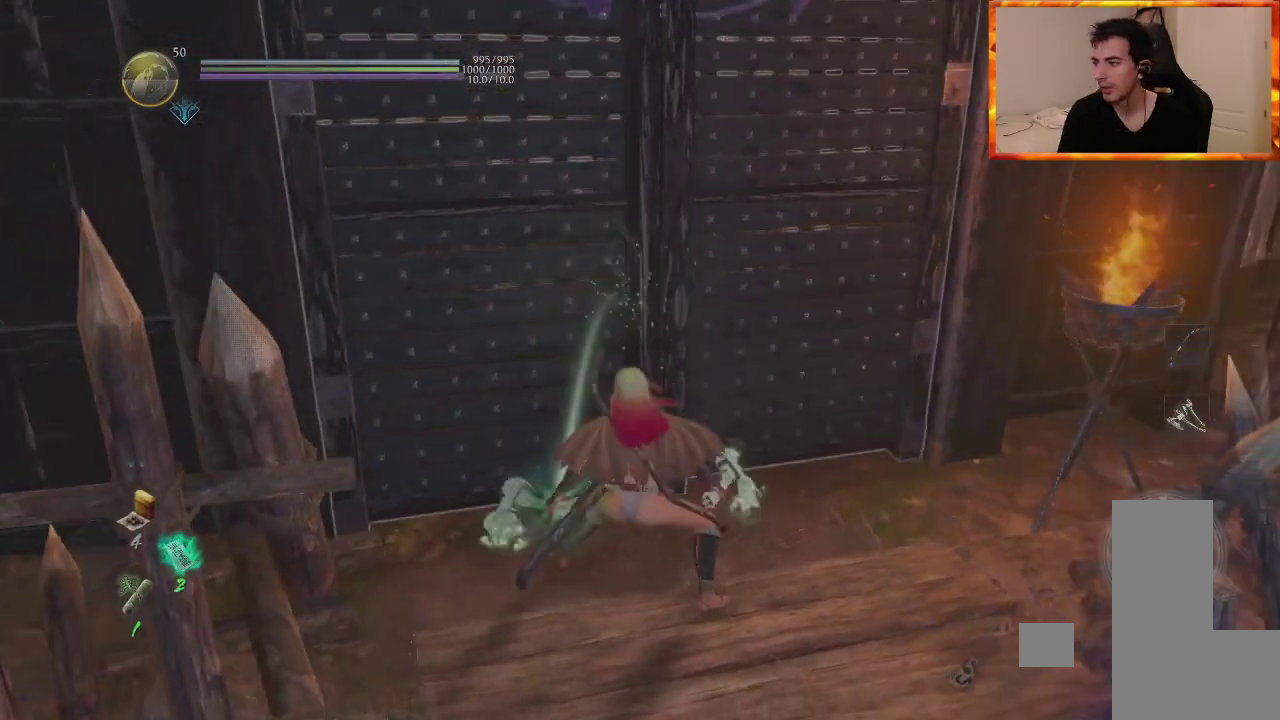
{"buttons": [], "left_stick": "up", "right_stick": "center", "events": [[467, "left_stick", "up"]]}
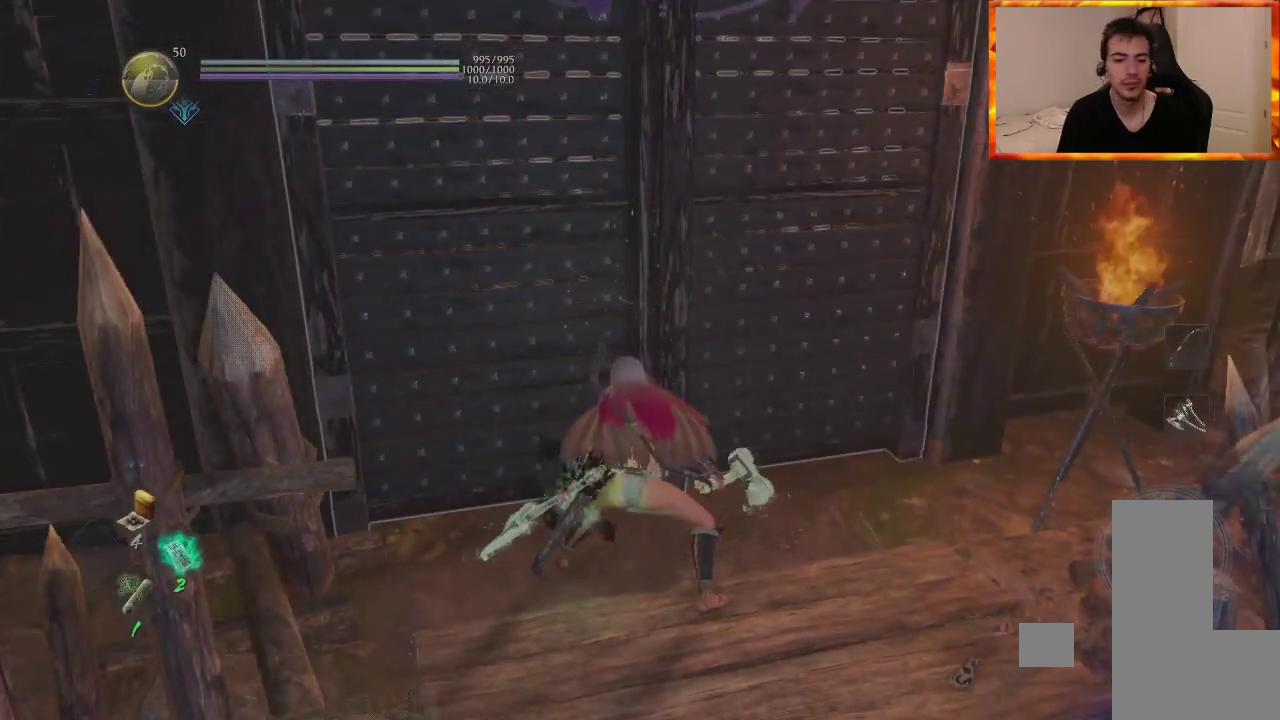
{"buttons": ["CIRCLE"], "left_stick": "up", "right_stick": "center", "events": [[350, "CIRCLE", "down"]]}
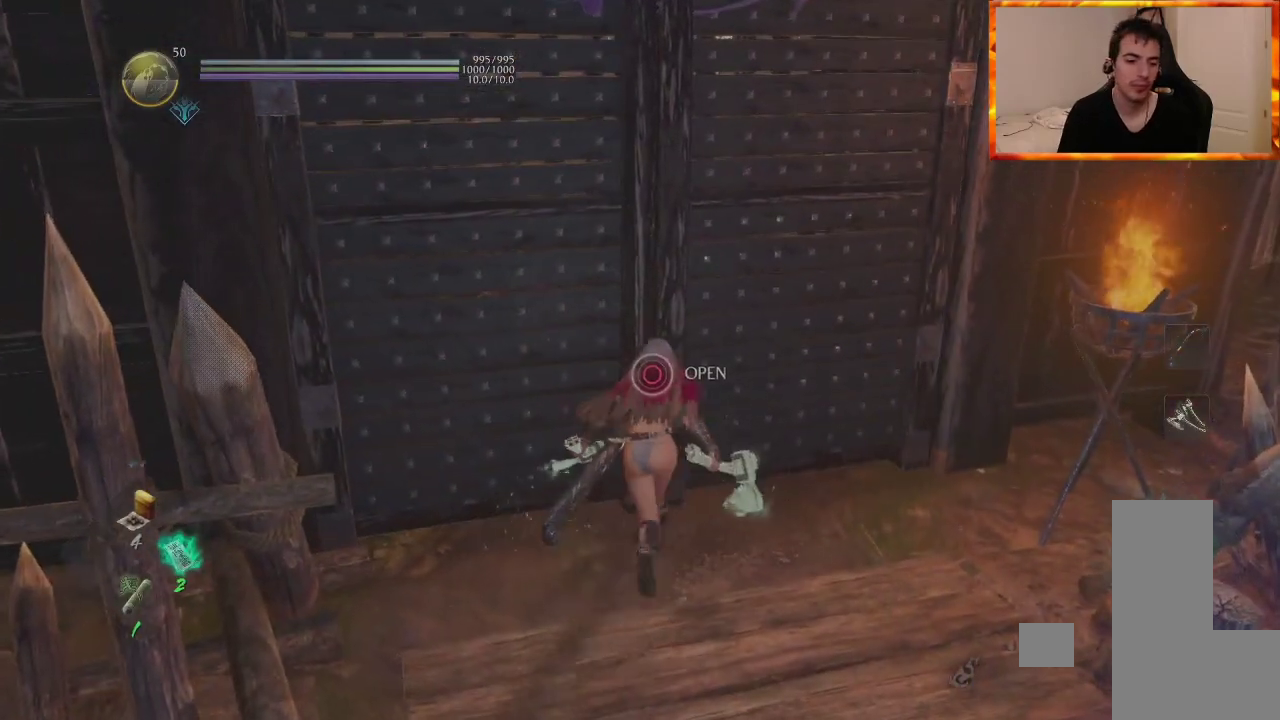
{"buttons": ["CIRCLE"], "left_stick": "center", "right_stick": "center", "events": [[500, "left_stick", "center"]]}
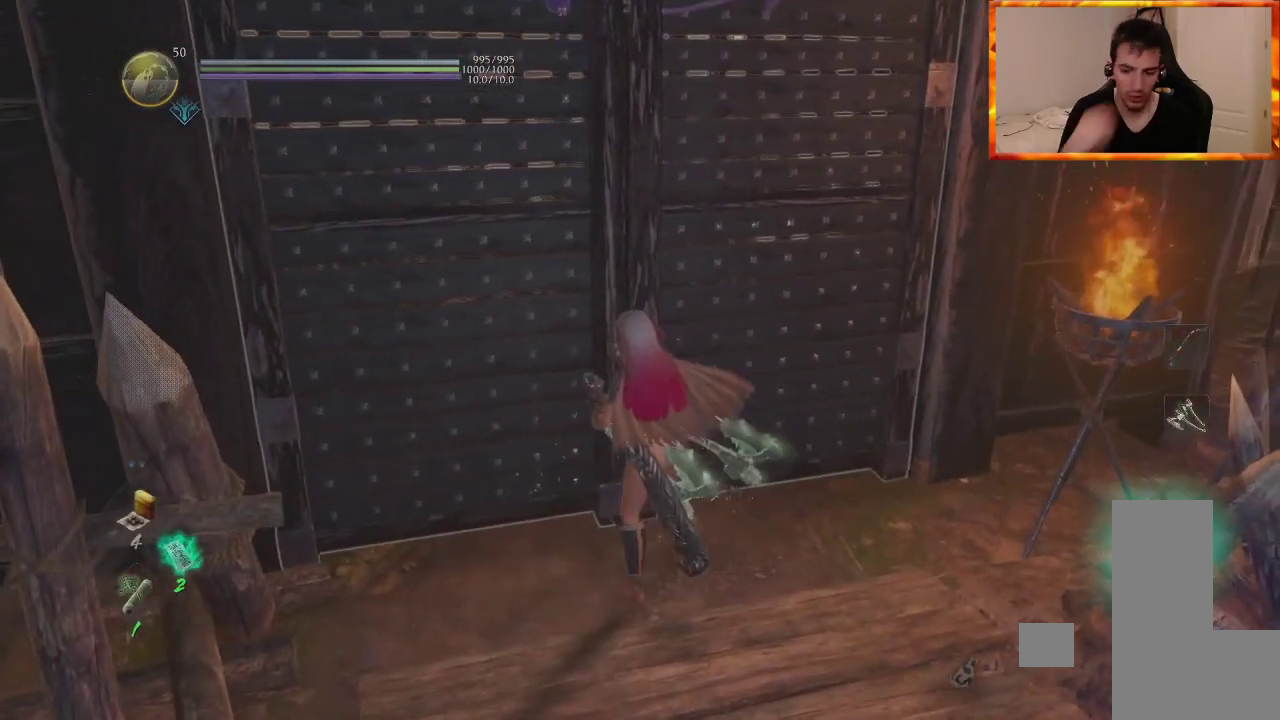
{"buttons": [], "left_stick": "center", "right_stick": "center", "events": [[50, "CIRCLE", "up"]]}